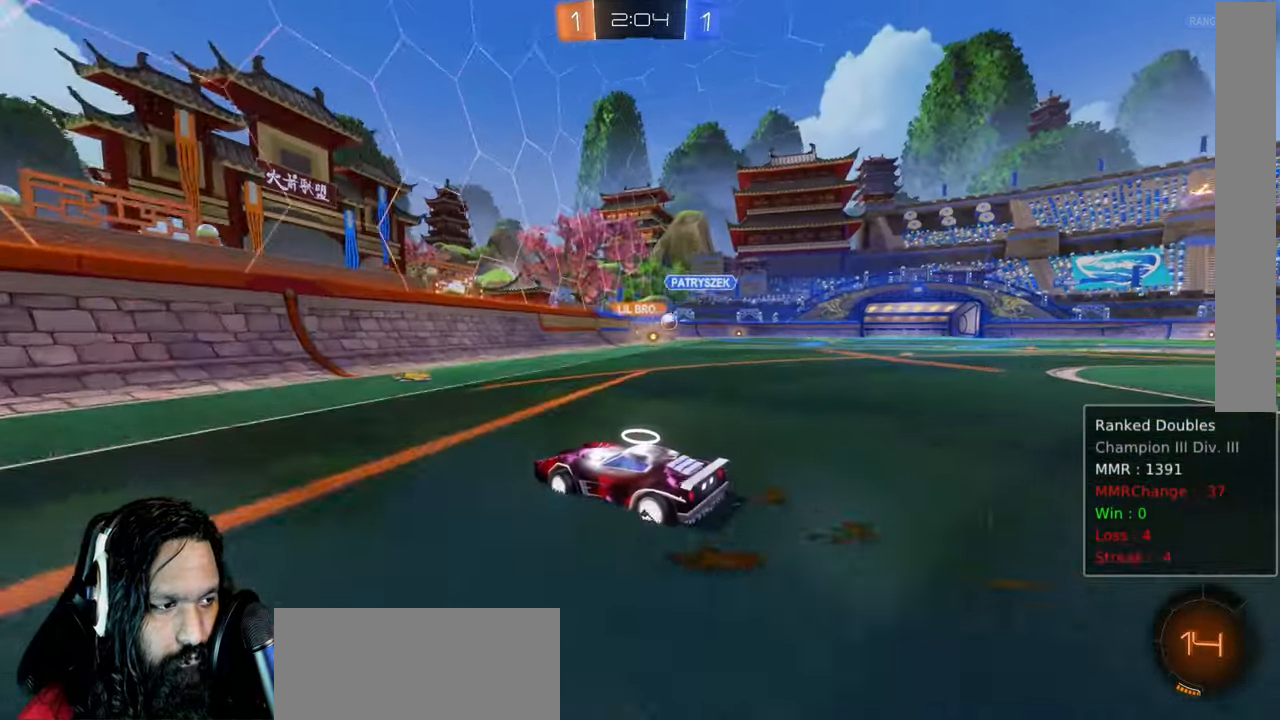
Gameplay with a controller (PlayStation layout); each line is a JSON object with the inputs held at the frame after it (dt_ms = milliseconds from this image to that frame). "events" lists button and stick changes between this image and that frame as [ms after this image, input, new state], when the widget could be followed in between. Not read: DPAD_LEFT L3 TOUCHPAD.
{"dt_ms": 500, "buttons": ["R2"], "left_stick": "down-right", "right_stick": "center", "events": [[100, "left_stick", "center"], [300, "left_stick", "down-right"]]}
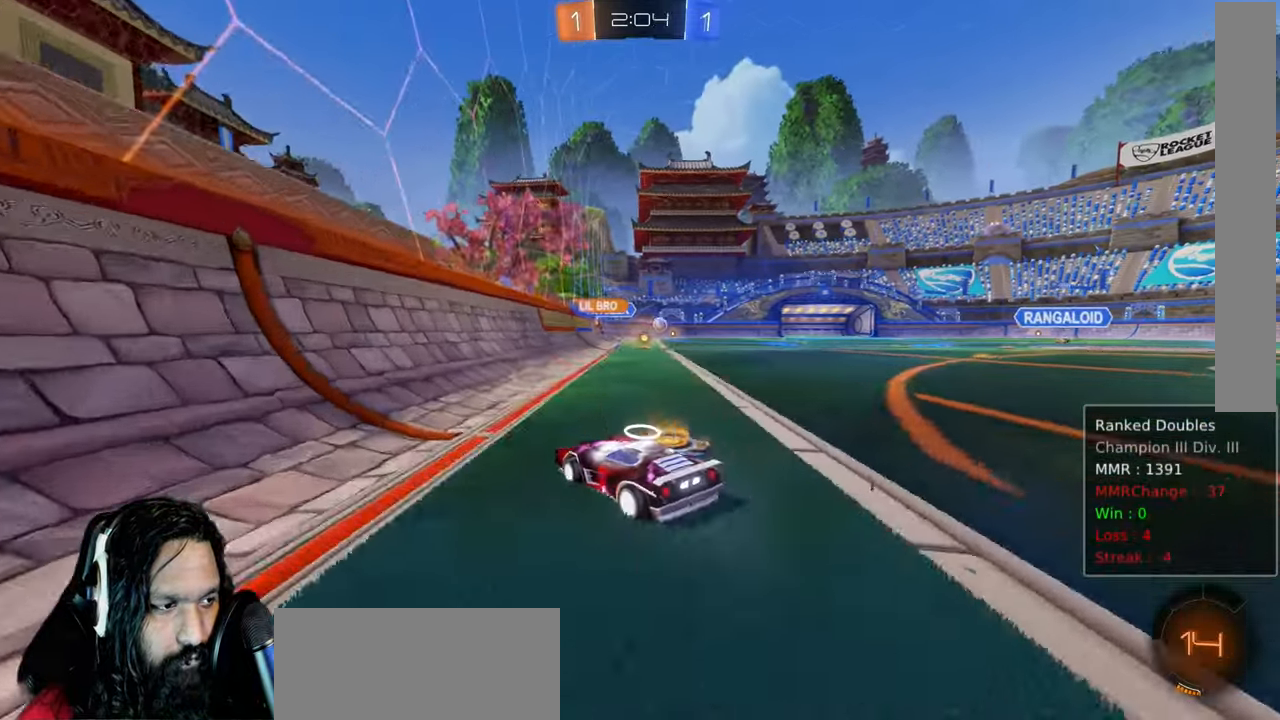
{"dt_ms": 500, "buttons": ["CIRCLE", "R2"], "left_stick": "center", "right_stick": "center", "events": [[67, "left_stick", "right"], [233, "CIRCLE", "down"], [450, "left_stick", "center"]]}
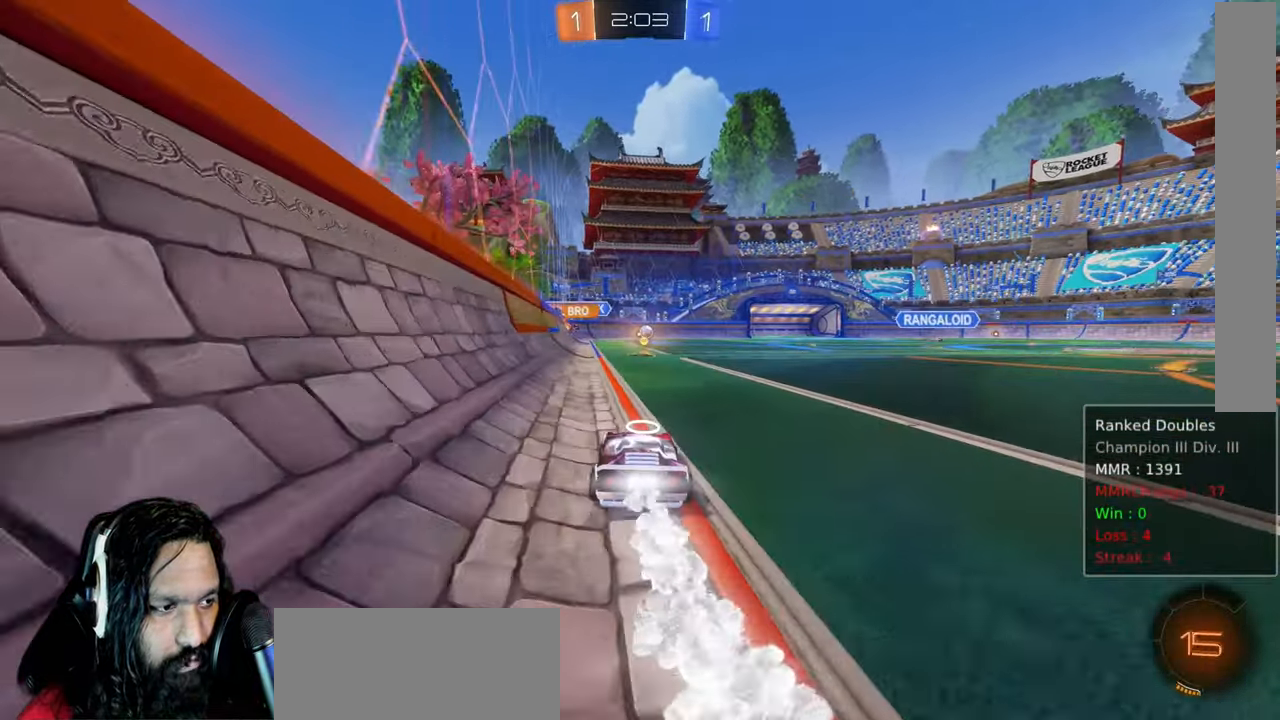
{"dt_ms": 500, "buttons": ["CIRCLE", "R2"], "left_stick": "up-left", "right_stick": "center", "events": [[33, "left_stick", "right"], [133, "left_stick", "center"], [450, "left_stick", "up-left"]]}
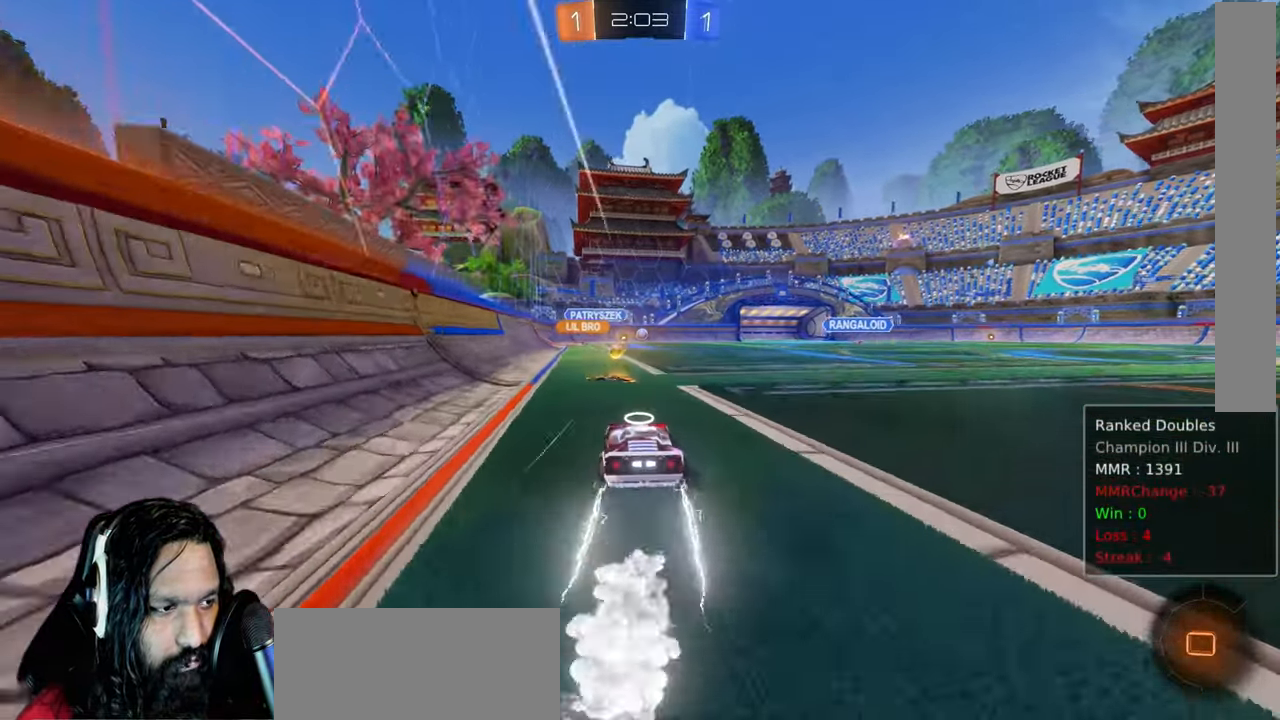
{"dt_ms": 500, "buttons": ["R2"], "left_stick": "down-right", "right_stick": "center", "events": [[83, "left_stick", "center"], [117, "CIRCLE", "up"], [133, "left_stick", "down-right"]]}
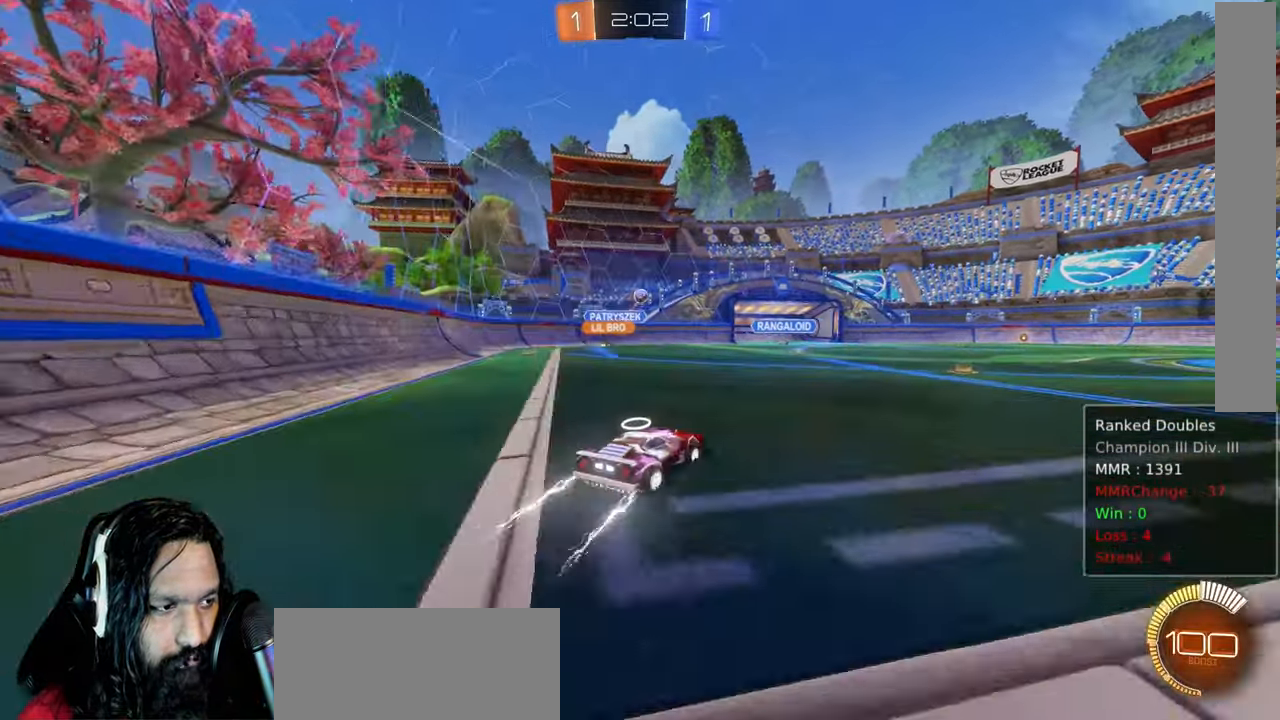
{"dt_ms": 500, "buttons": [], "left_stick": "center", "right_stick": "center", "events": [[383, "R2", "up"], [483, "left_stick", "center"]]}
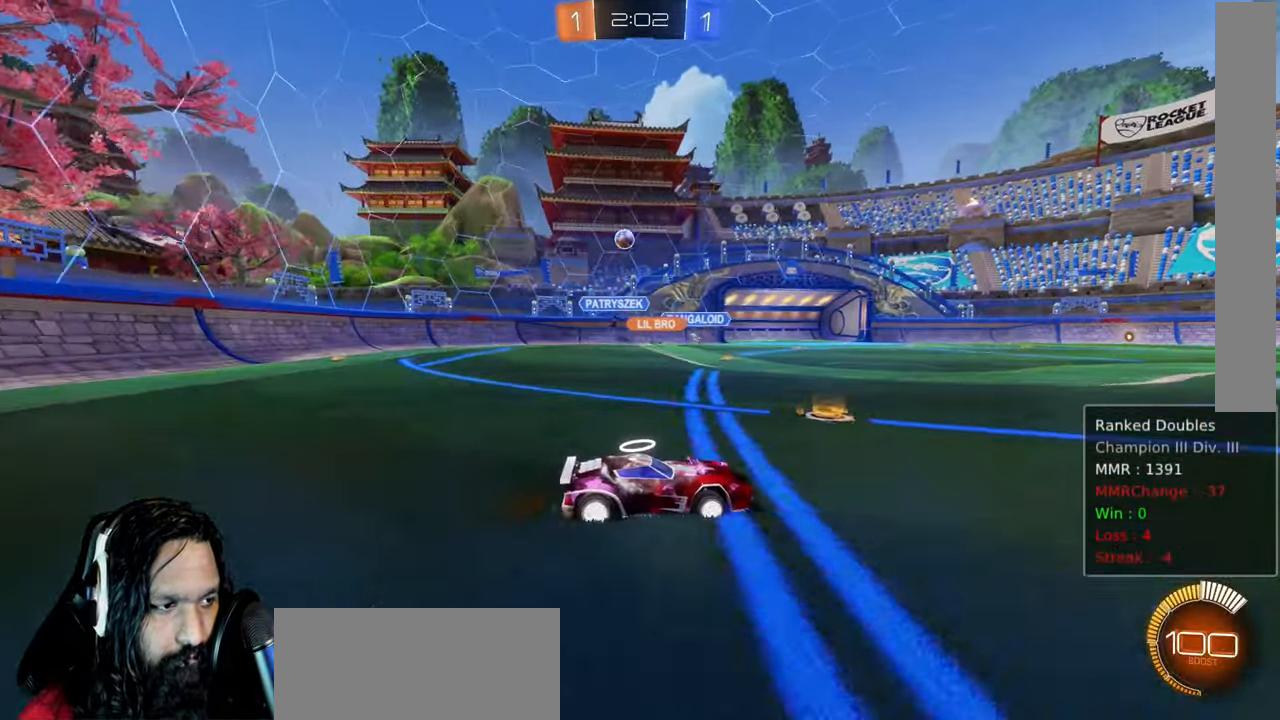
{"dt_ms": 1000, "buttons": ["R2"], "left_stick": "down-right", "right_stick": "center"}
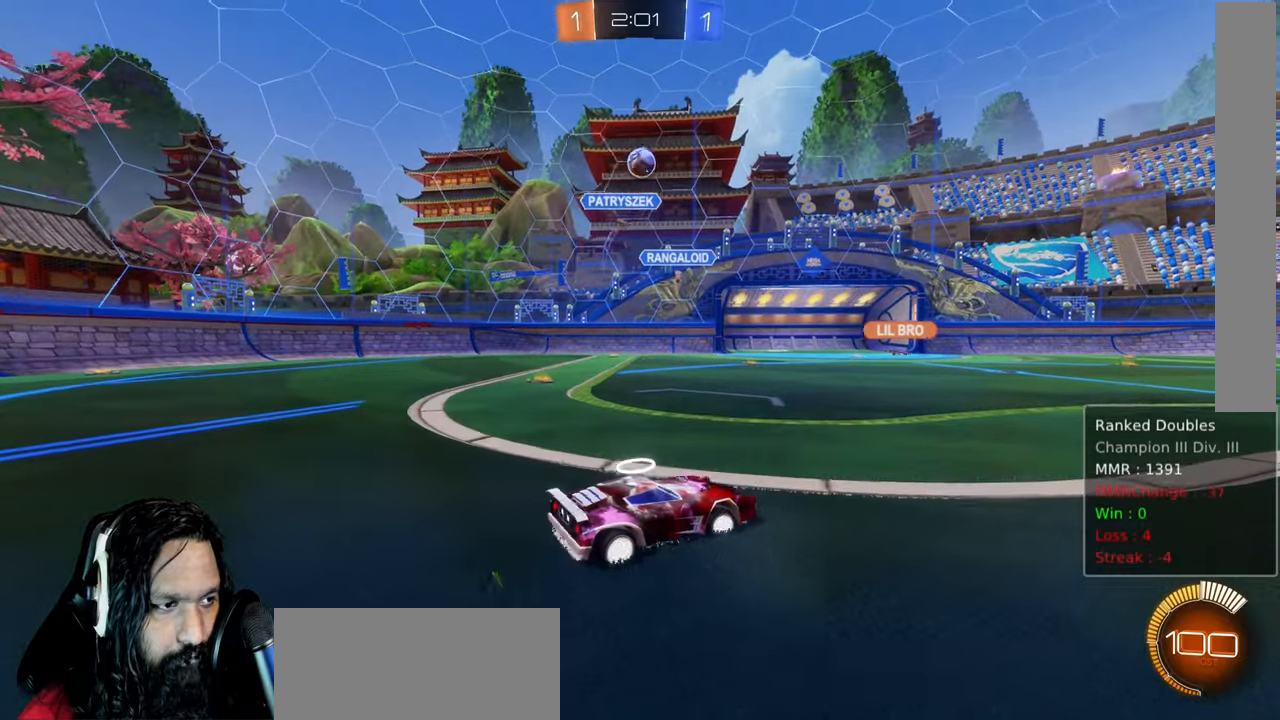
{"dt_ms": 500, "buttons": ["CIRCLE", "R2"], "left_stick": "down-right", "right_stick": "center", "events": [[117, "L1", "down"], [150, "CIRCLE", "down"], [233, "L1", "up"]]}
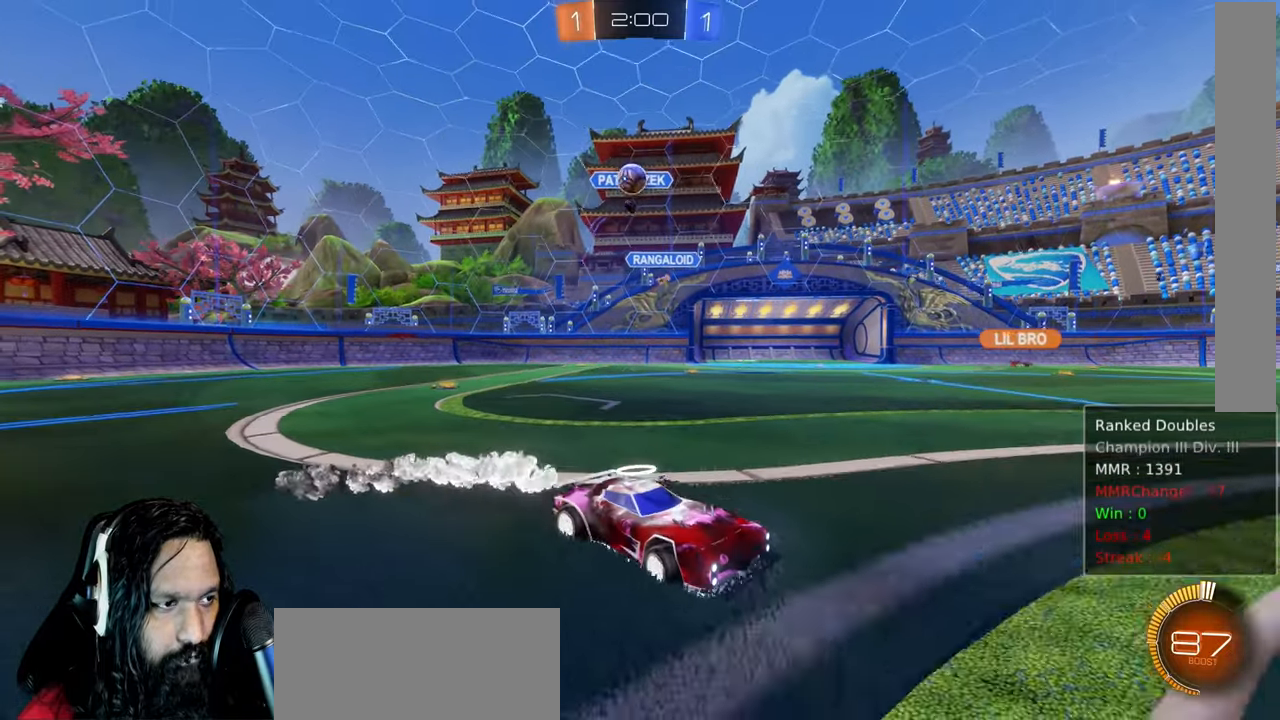
{"dt_ms": 500, "buttons": [], "left_stick": "center", "right_stick": "center", "events": [[33, "CIRCLE", "up"], [117, "left_stick", "center"], [167, "left_stick", "up-left"], [267, "left_stick", "center"], [283, "R2", "up"], [350, "left_stick", "up-left"], [417, "left_stick", "center"]]}
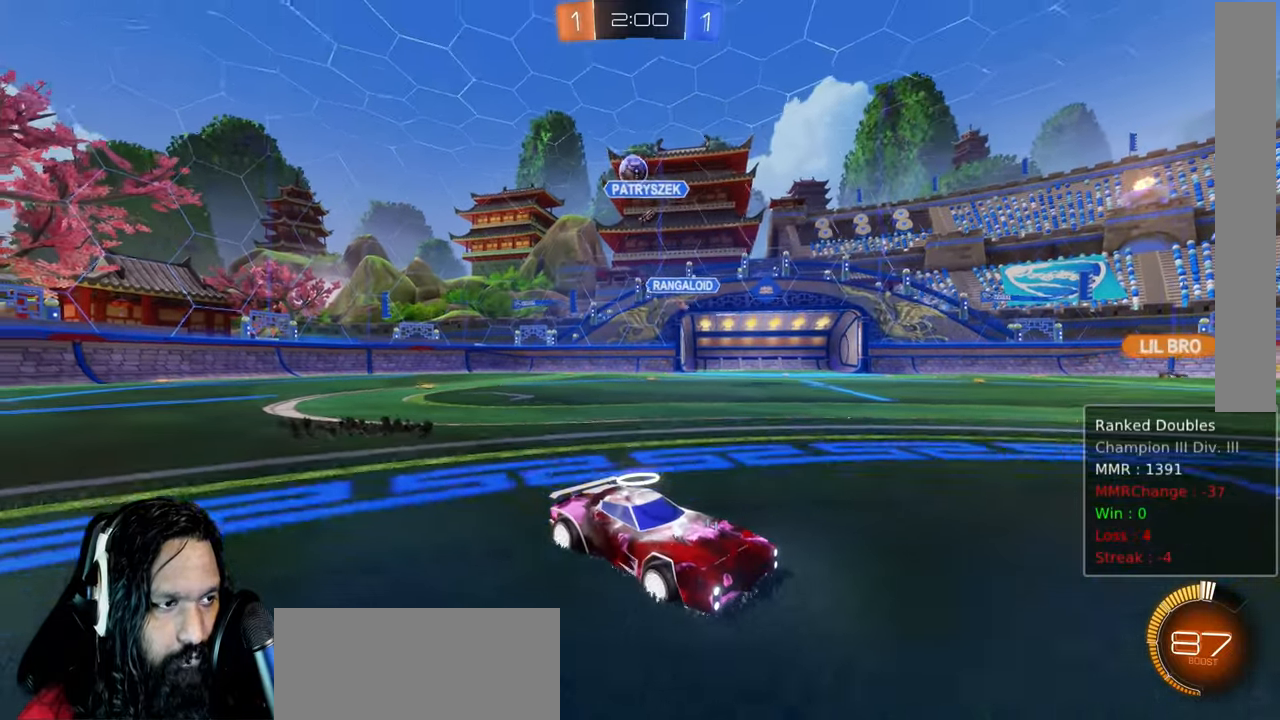
{"dt_ms": 500, "buttons": ["L1", "R2"], "left_stick": "up-left", "right_stick": "center"}
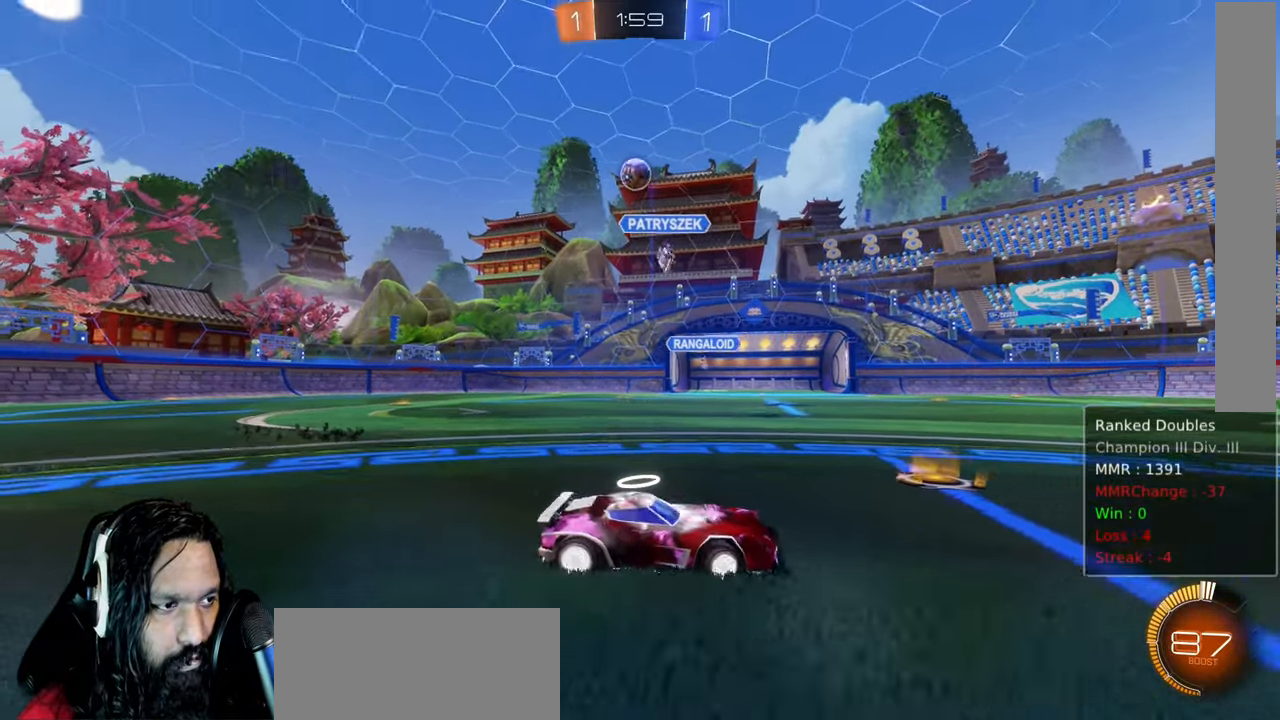
{"dt_ms": 500, "buttons": ["R2"], "left_stick": "up-left", "right_stick": "center", "events": [[117, "L1", "up"], [150, "R2", "up"], [483, "R2", "down"]]}
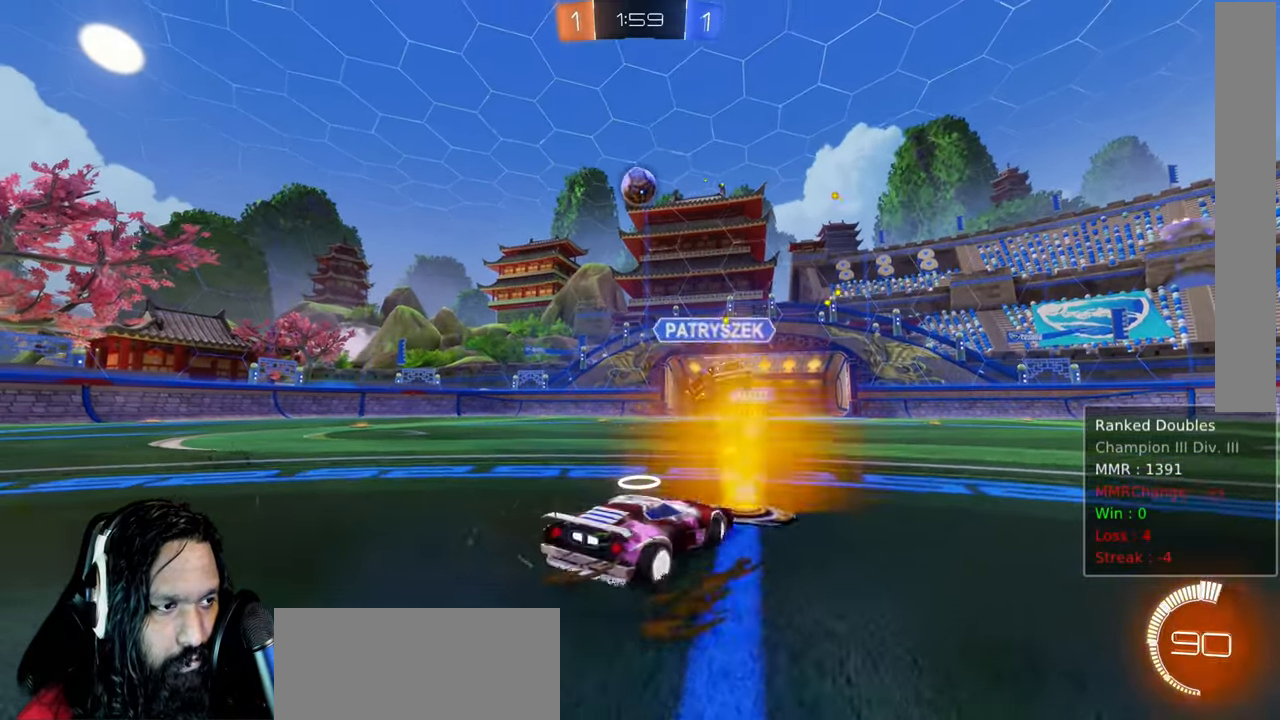
{"dt_ms": 1000, "buttons": ["CIRCLE", "L1", "R2"], "left_stick": "up-right", "right_stick": "center"}
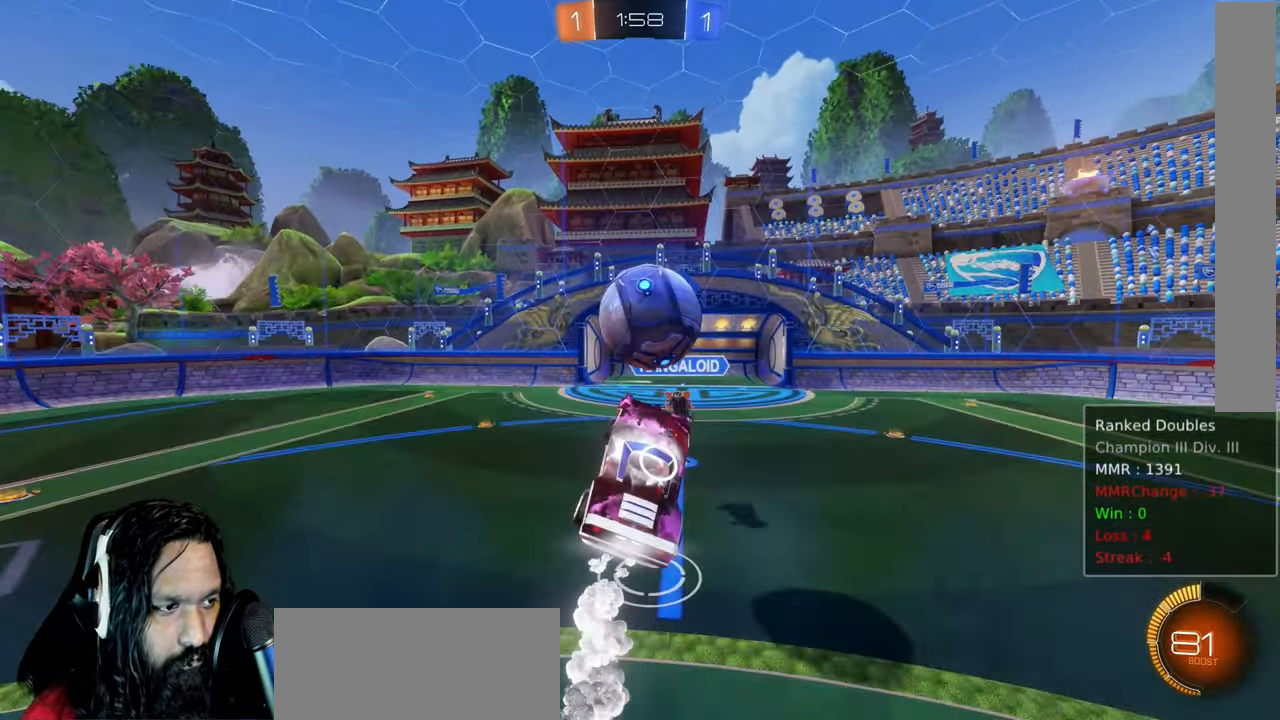
{"dt_ms": 500, "buttons": ["L1", "R2"], "left_stick": "up-right", "right_stick": "center", "events": [[50, "CROSS", "down"], [217, "CROSS", "up"], [350, "CIRCLE", "up"]]}
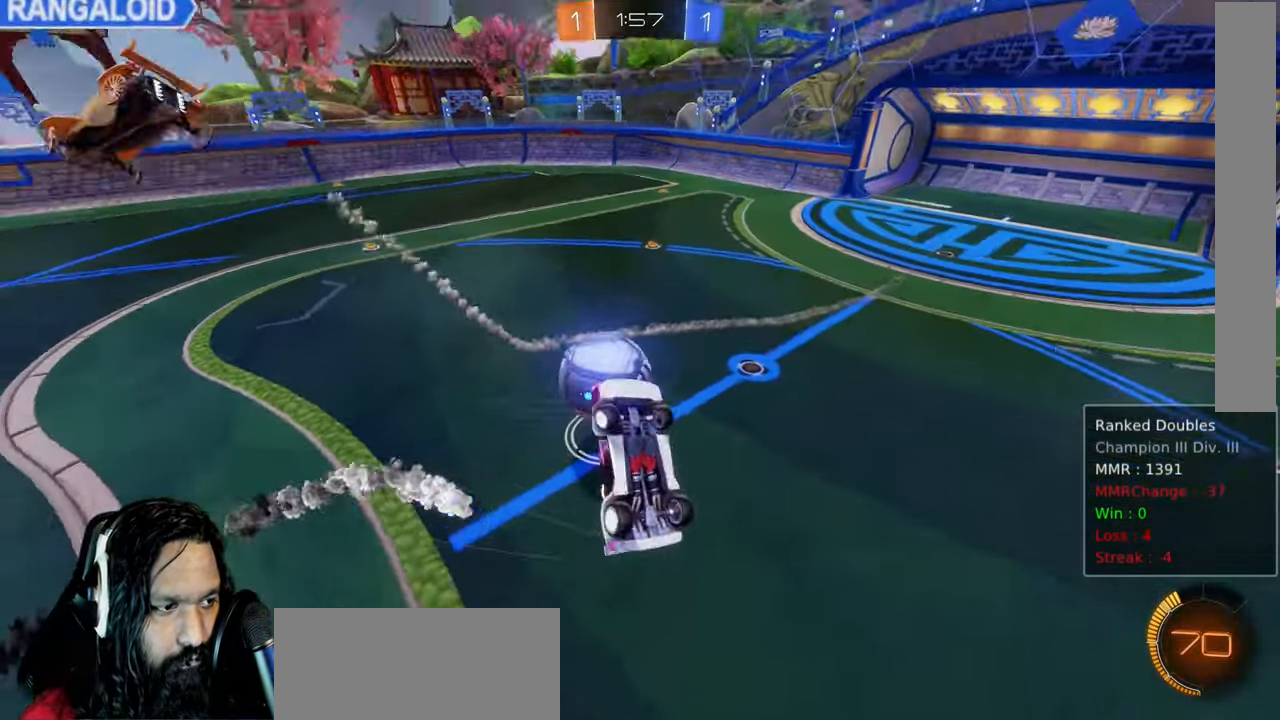
{"dt_ms": 500, "buttons": ["R2"], "left_stick": "up-left", "right_stick": "center", "events": [[117, "L1", "up"], [183, "left_stick", "up-left"]]}
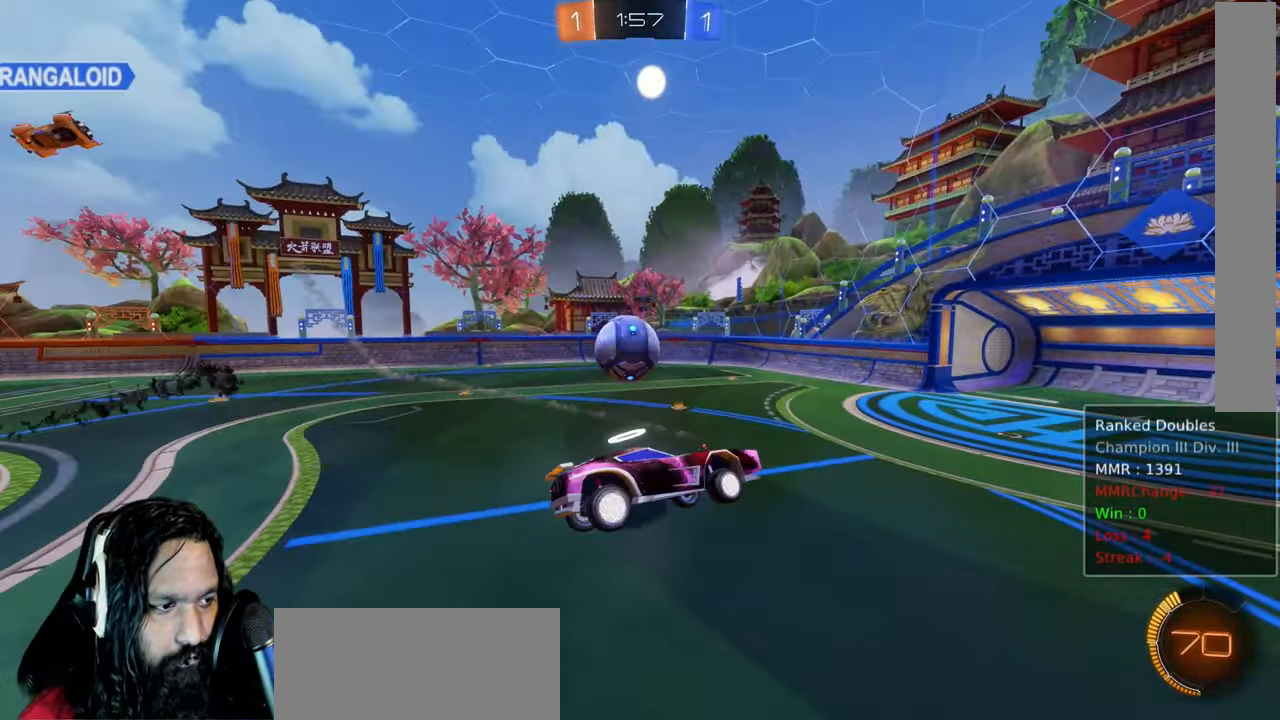
{"dt_ms": 500, "buttons": ["CIRCLE", "R2"], "left_stick": "center", "right_stick": "center", "events": [[67, "left_stick", "center"], [83, "CIRCLE", "down"]]}
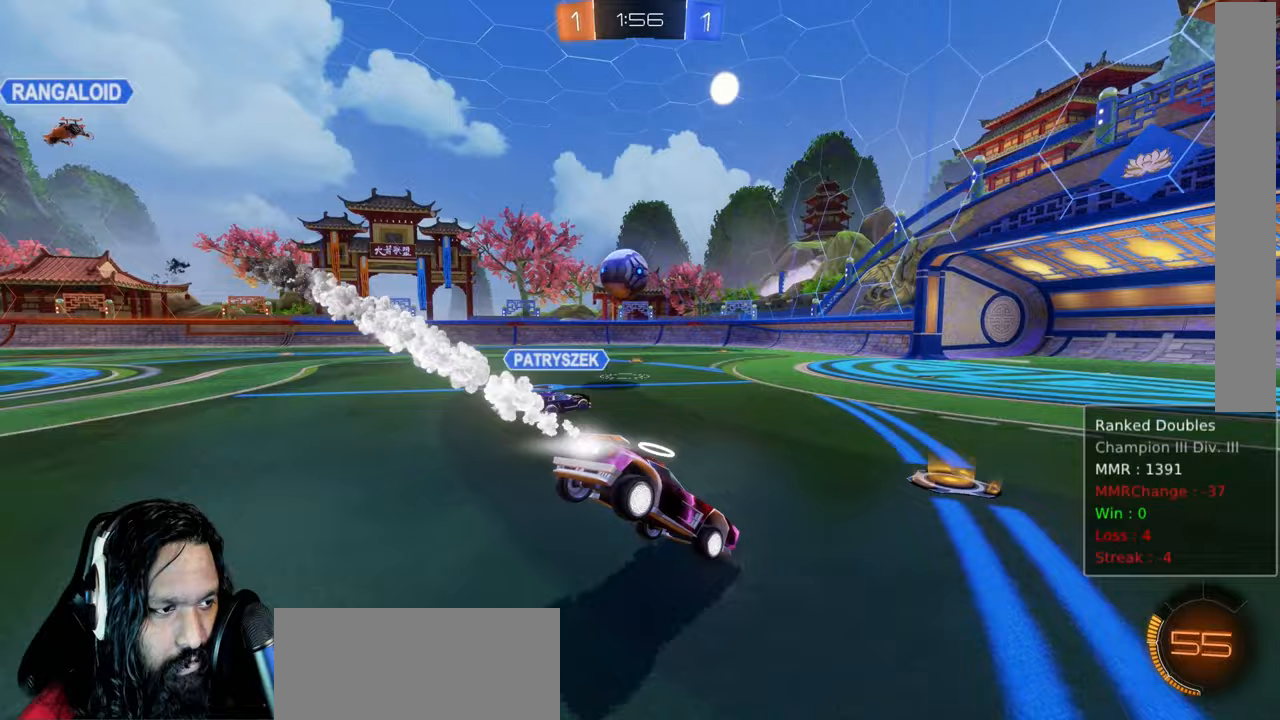
{"dt_ms": 500, "buttons": ["CIRCLE", "R2"], "left_stick": "up-left", "right_stick": "center", "events": [[333, "left_stick", "up-left"]]}
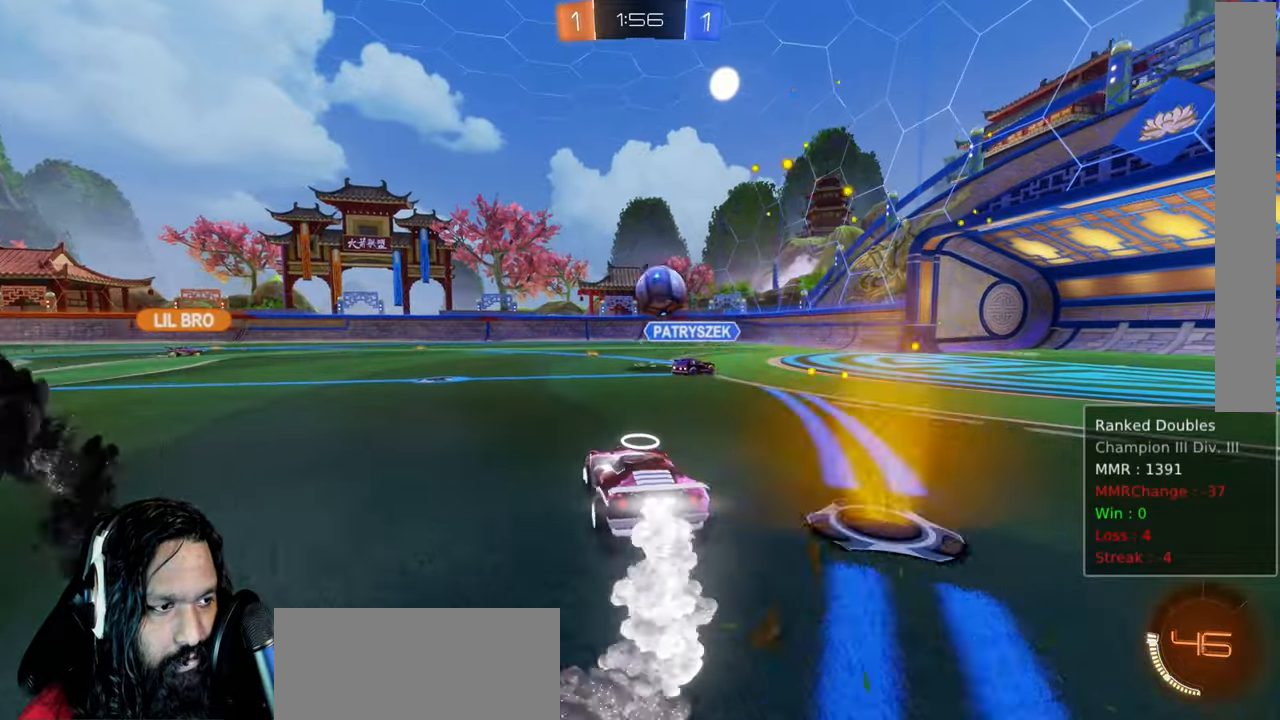
{"dt_ms": 1000, "buttons": ["R2"], "left_stick": "center", "right_stick": "center"}
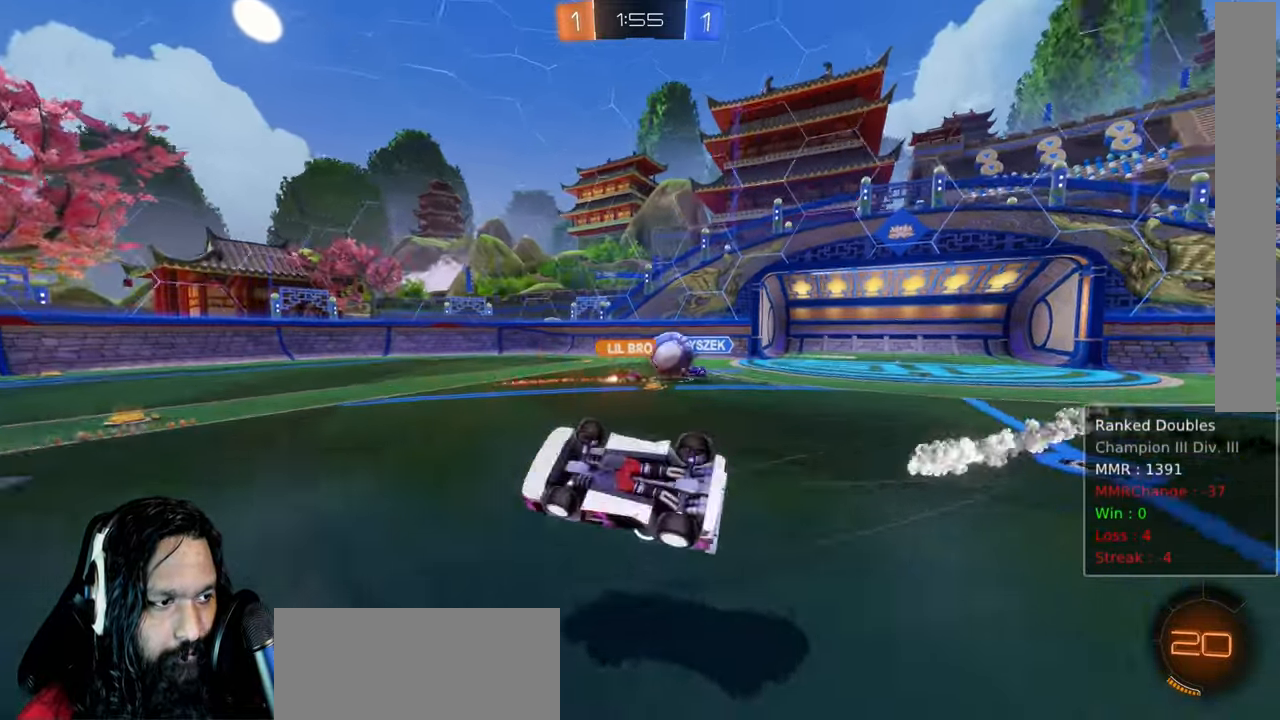
{"dt_ms": 500, "buttons": ["R2"], "left_stick": "center", "right_stick": "center"}
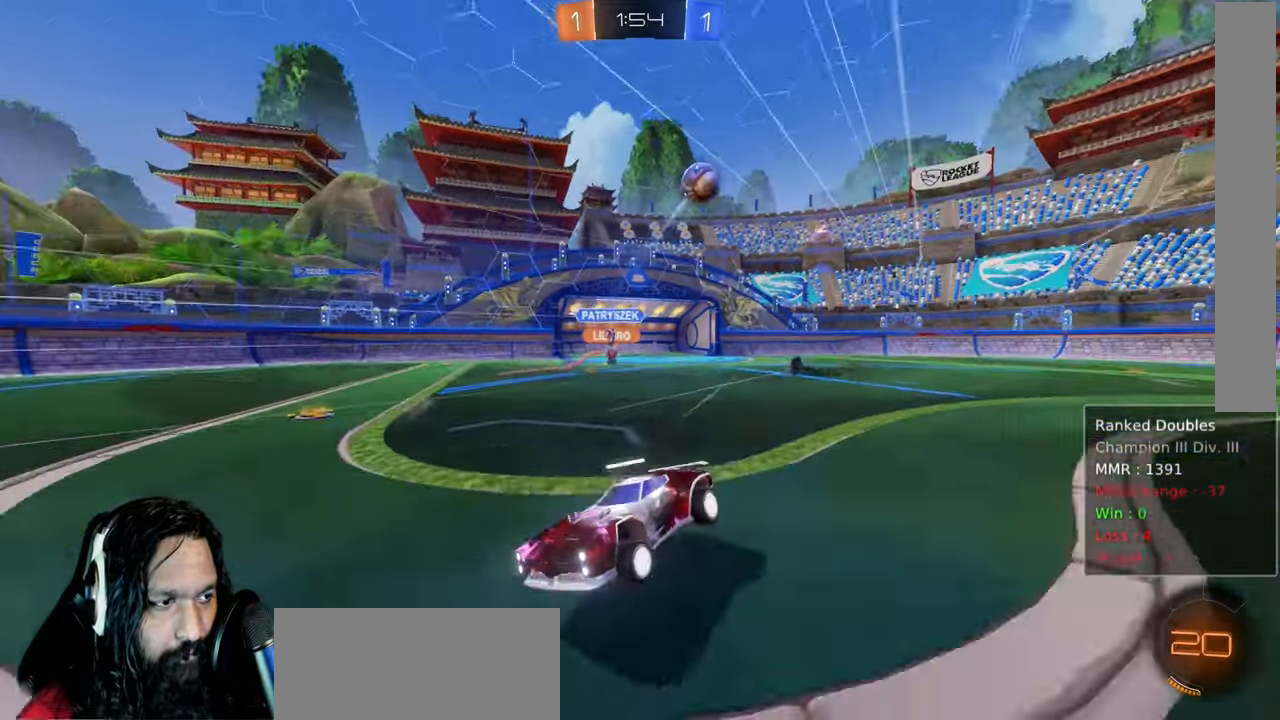
{"dt_ms": 500, "buttons": ["CIRCLE", "R2"], "left_stick": "up-left", "right_stick": "center", "events": [[33, "left_stick", "up-left"], [150, "TRIANGLE", "down"], [250, "TRIANGLE", "up"], [300, "CIRCLE", "down"]]}
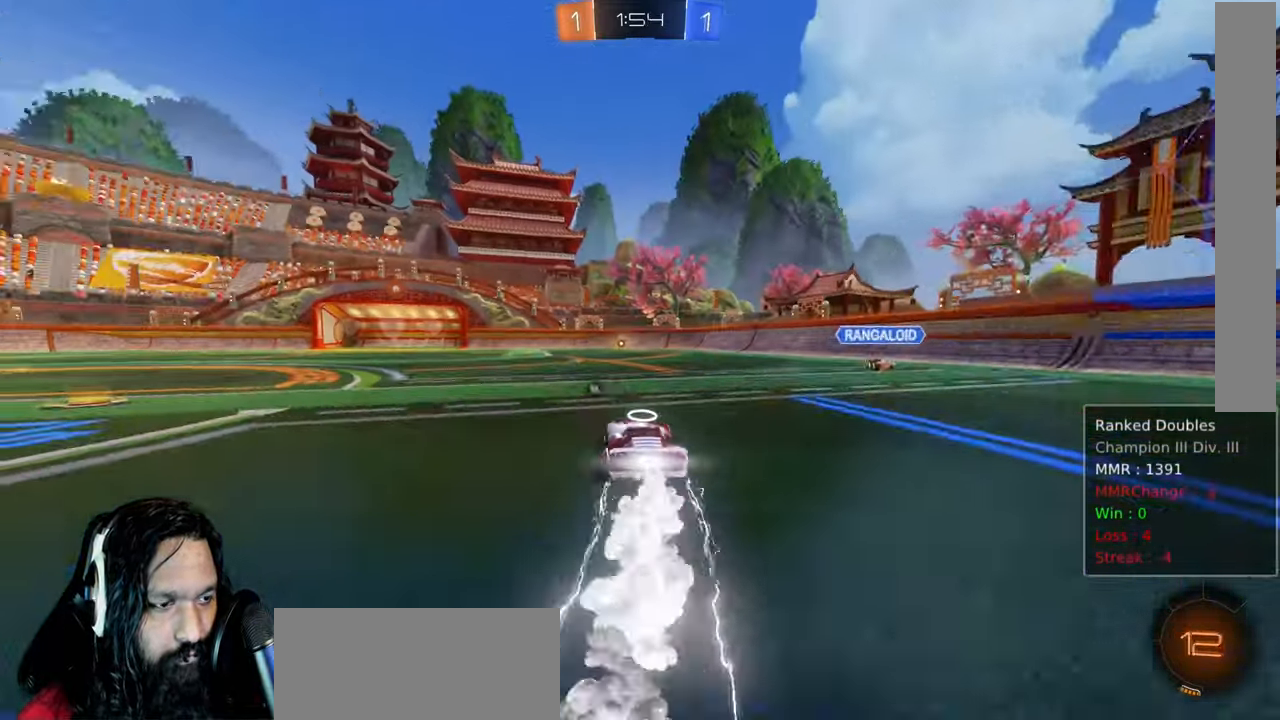
{"dt_ms": 500, "buttons": ["R2"], "left_stick": "center", "right_stick": "center", "events": [[33, "left_stick", "center"], [150, "CIRCLE", "up"]]}
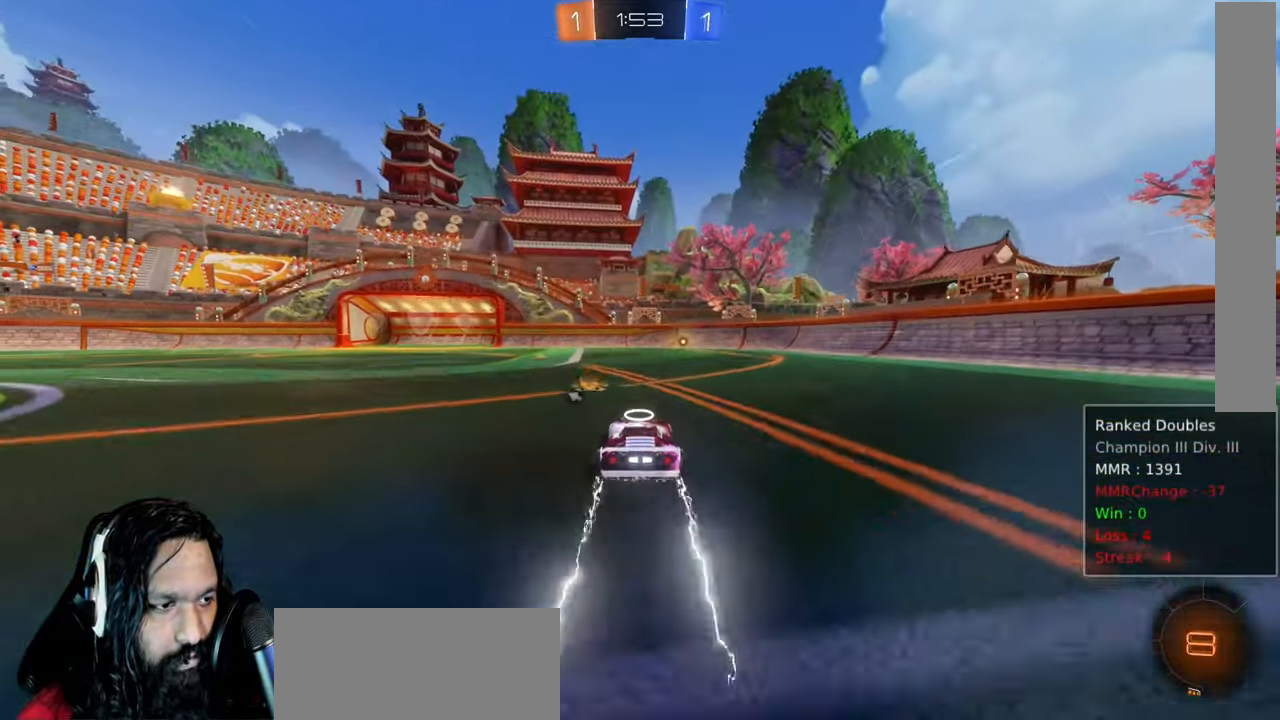
{"dt_ms": 500, "buttons": ["R2"], "left_stick": "up-left", "right_stick": "center", "events": [[183, "left_stick", "up-left"], [283, "TRIANGLE", "down"], [433, "TRIANGLE", "up"]]}